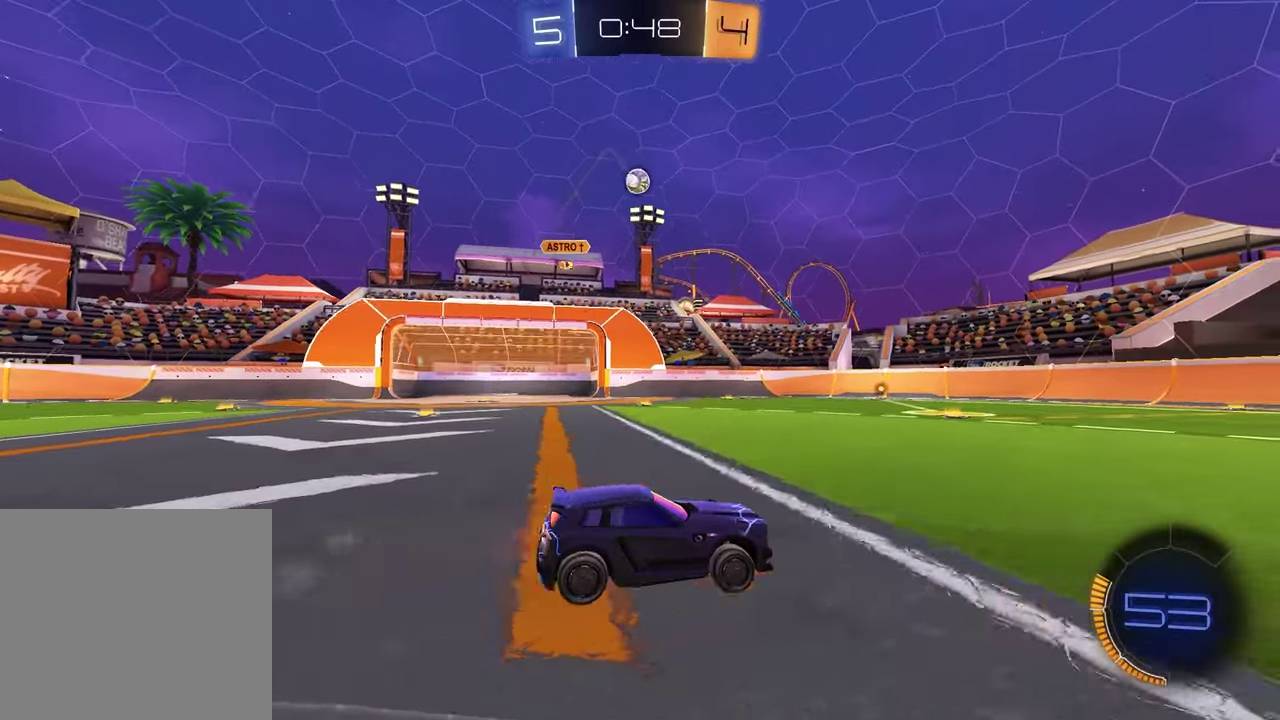
Gameplay with a controller (PlayStation layout); each line is a JSON object with the inputs held at the frame after it. "events" lists button and stick changes between this image and that frame as [ms after this image, input, new state], when the widget could be followed in between.
{"buttons": ["TRIANGLE", "R1"], "left_stick": "center", "right_stick": "center", "events": [[50, "left_stick", "right"], [233, "TRIANGLE", "down"], [250, "left_stick", "center"], [350, "TRIANGLE", "up"], [467, "TRIANGLE", "down"]]}
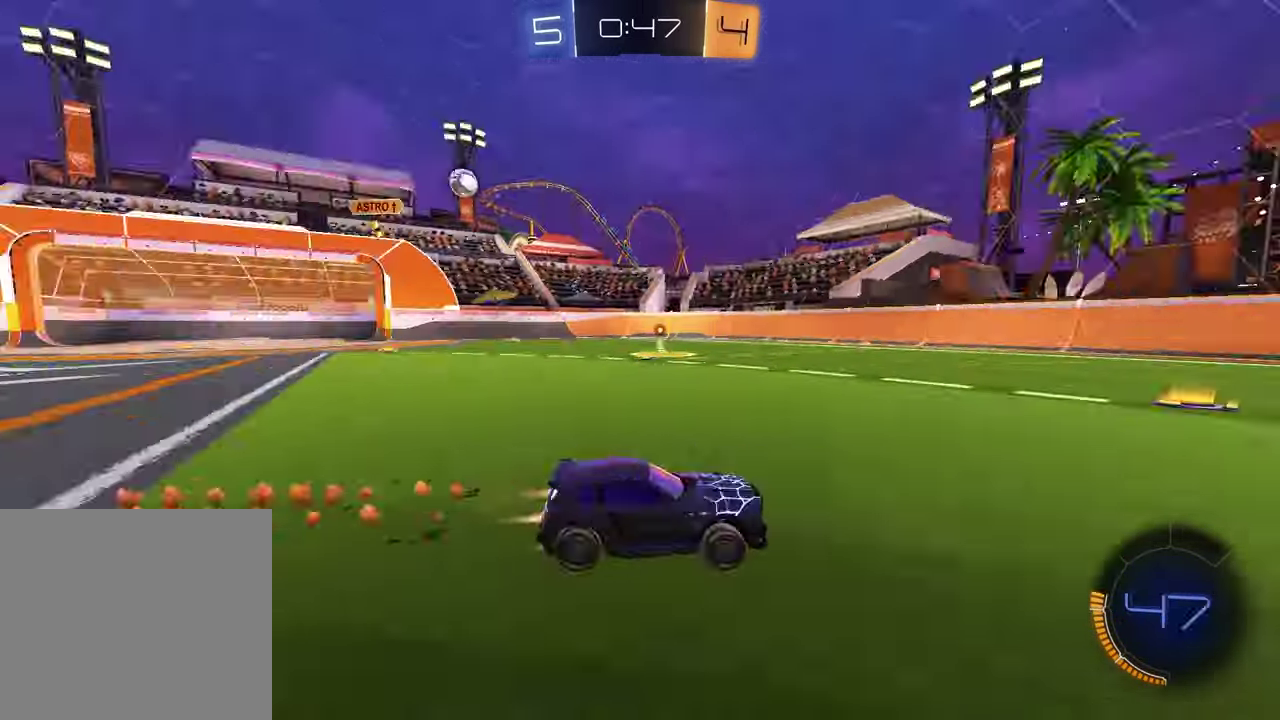
{"buttons": ["R1"], "left_stick": "center", "right_stick": "center", "events": [[33, "TRIANGLE", "up"], [400, "TRIANGLE", "down"], [483, "TRIANGLE", "up"]]}
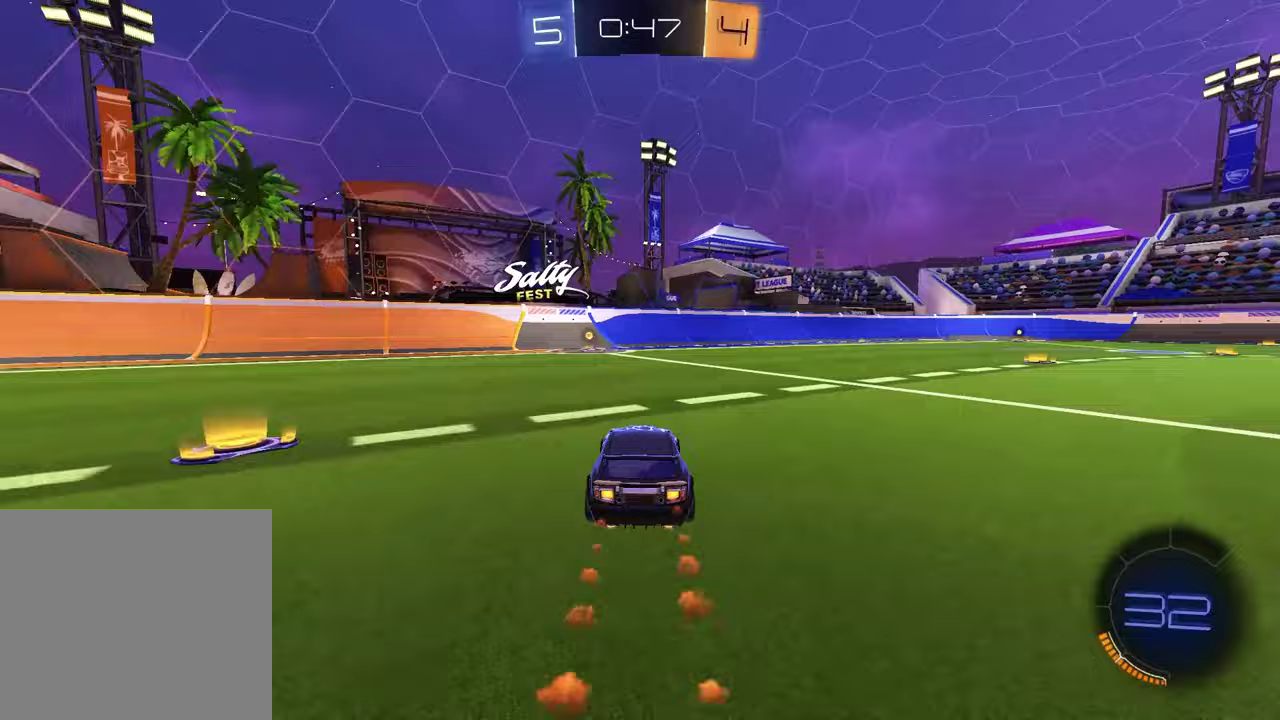
{"buttons": ["R1"], "left_stick": "center", "right_stick": "center", "events": [[117, "TRIANGLE", "down"], [200, "TRIANGLE", "up"]]}
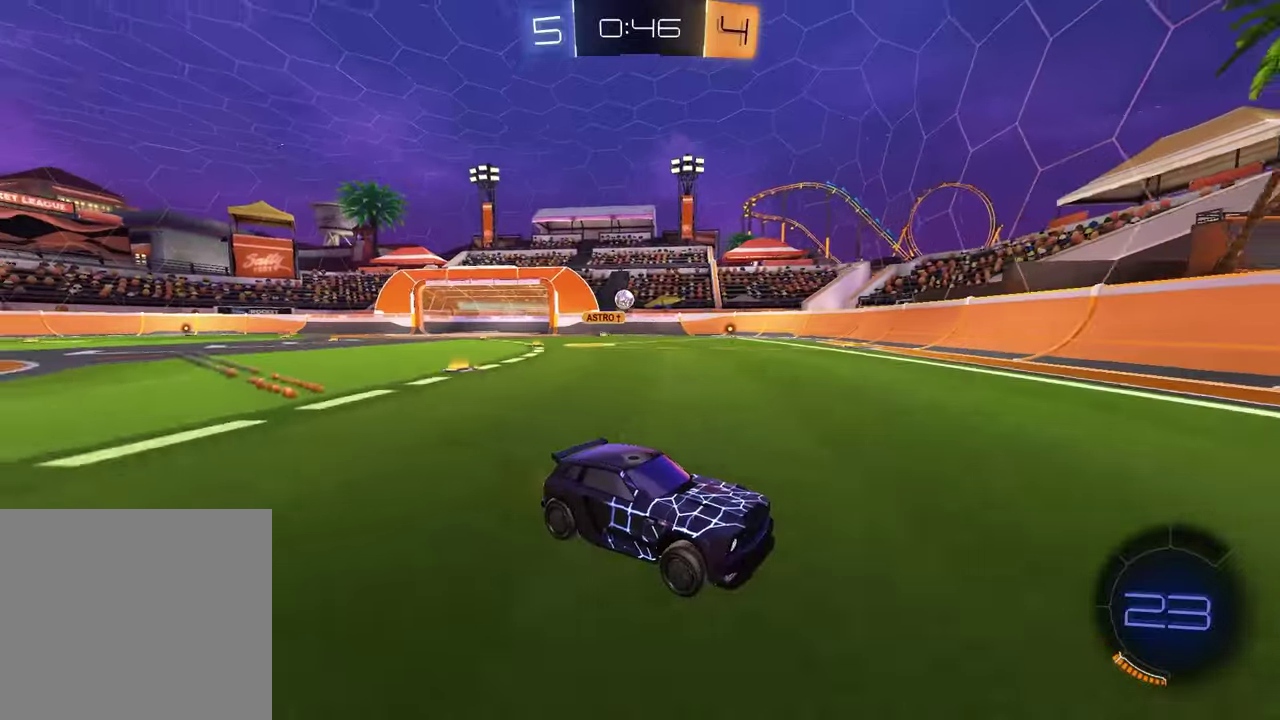
{"buttons": ["R1"], "left_stick": "left", "right_stick": "center", "events": [[83, "left_stick", "left"]]}
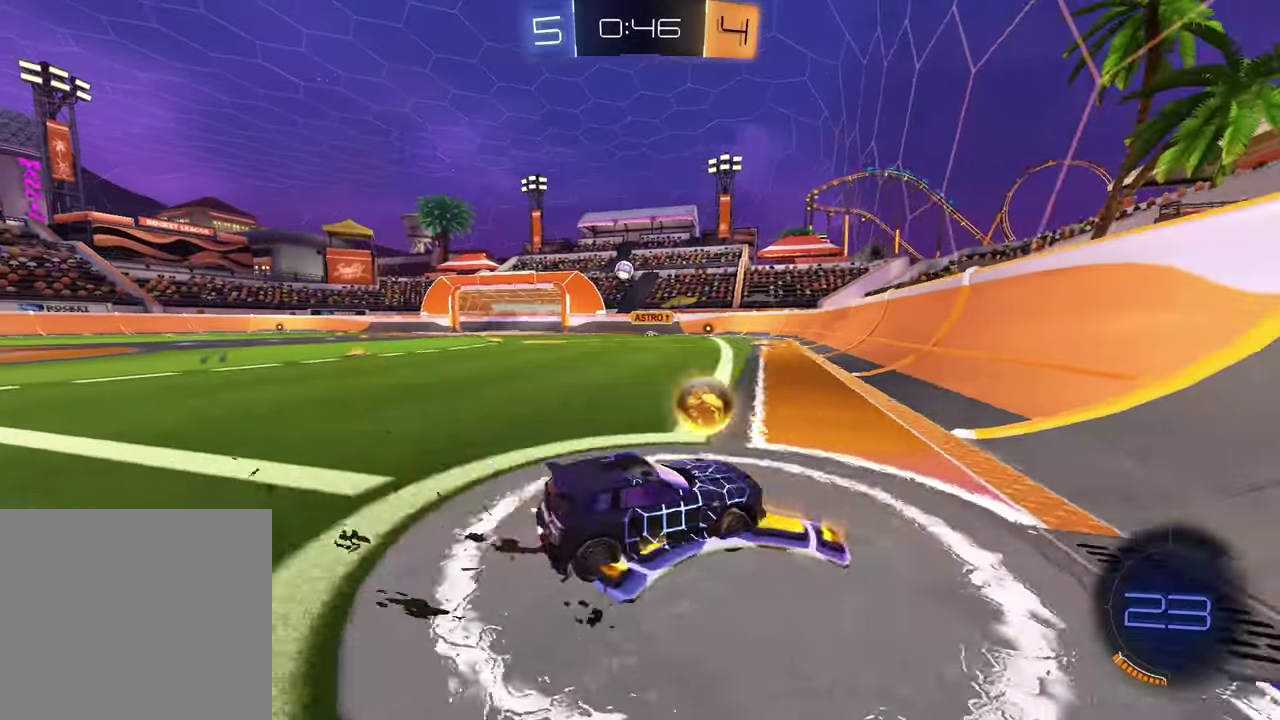
{"buttons": ["R1"], "left_stick": "center", "right_stick": "center", "events": [[367, "left_stick", "center"]]}
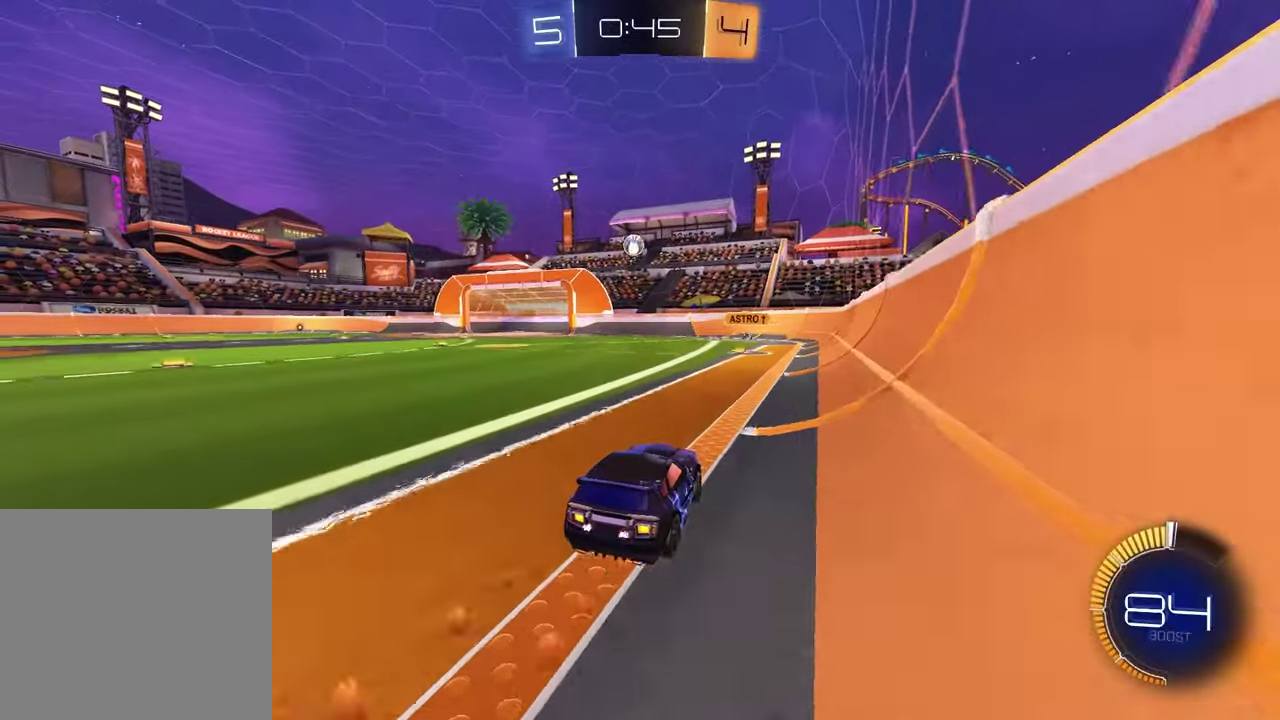
{"buttons": ["R1"], "left_stick": "center", "right_stick": "center", "events": [[117, "left_stick", "left"], [200, "left_stick", "center"]]}
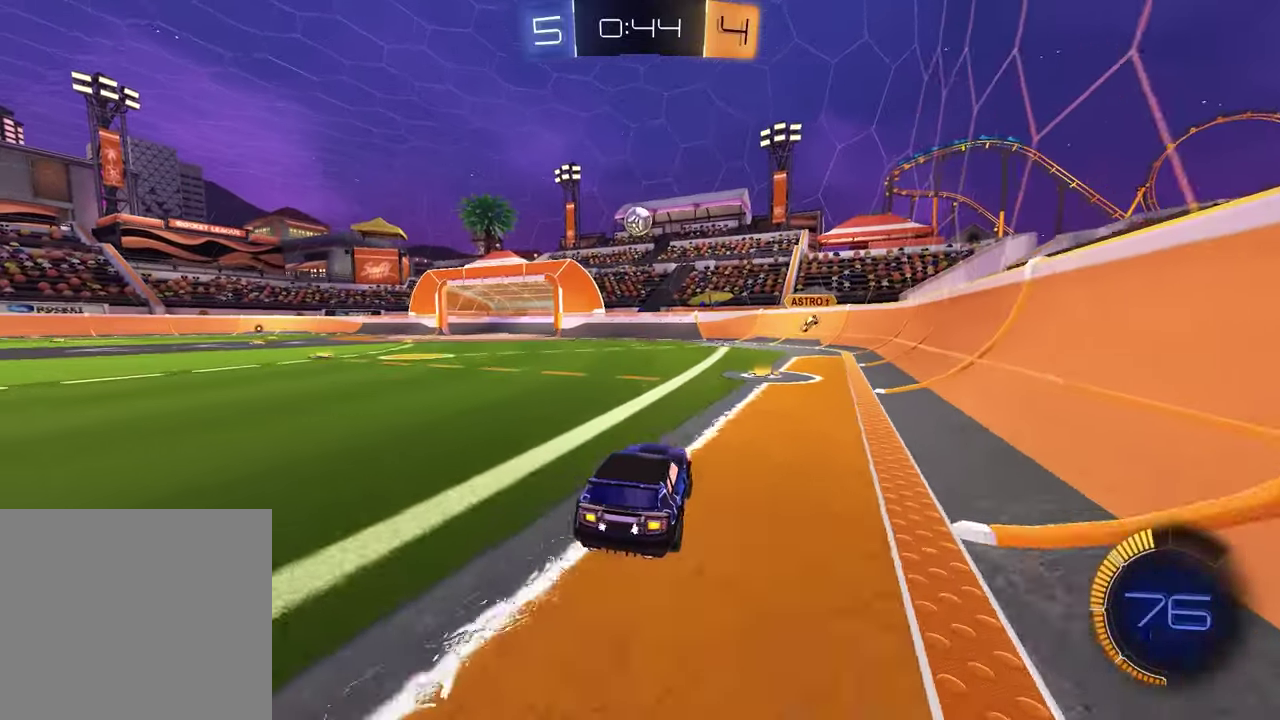
{"buttons": ["CROSS", "R1"], "left_stick": "down", "right_stick": "center", "events": [[317, "left_stick", "left"], [400, "CROSS", "down"], [417, "left_stick", "down-left"], [467, "left_stick", "down"]]}
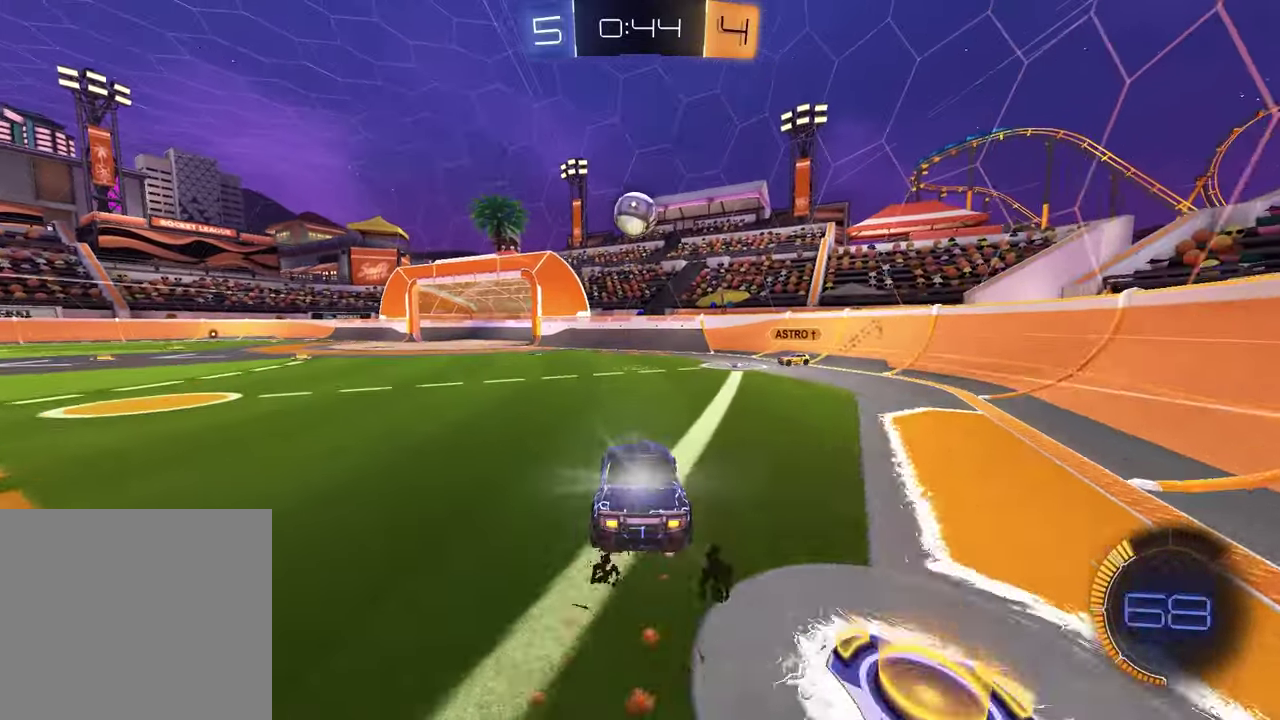
{"buttons": ["CROSS", "R1"], "left_stick": "up-left", "right_stick": "center", "events": [[17, "left_stick", "up-left"], [150, "left_stick", "center"], [167, "CROSS", "up"], [383, "left_stick", "up-left"], [483, "CROSS", "down"]]}
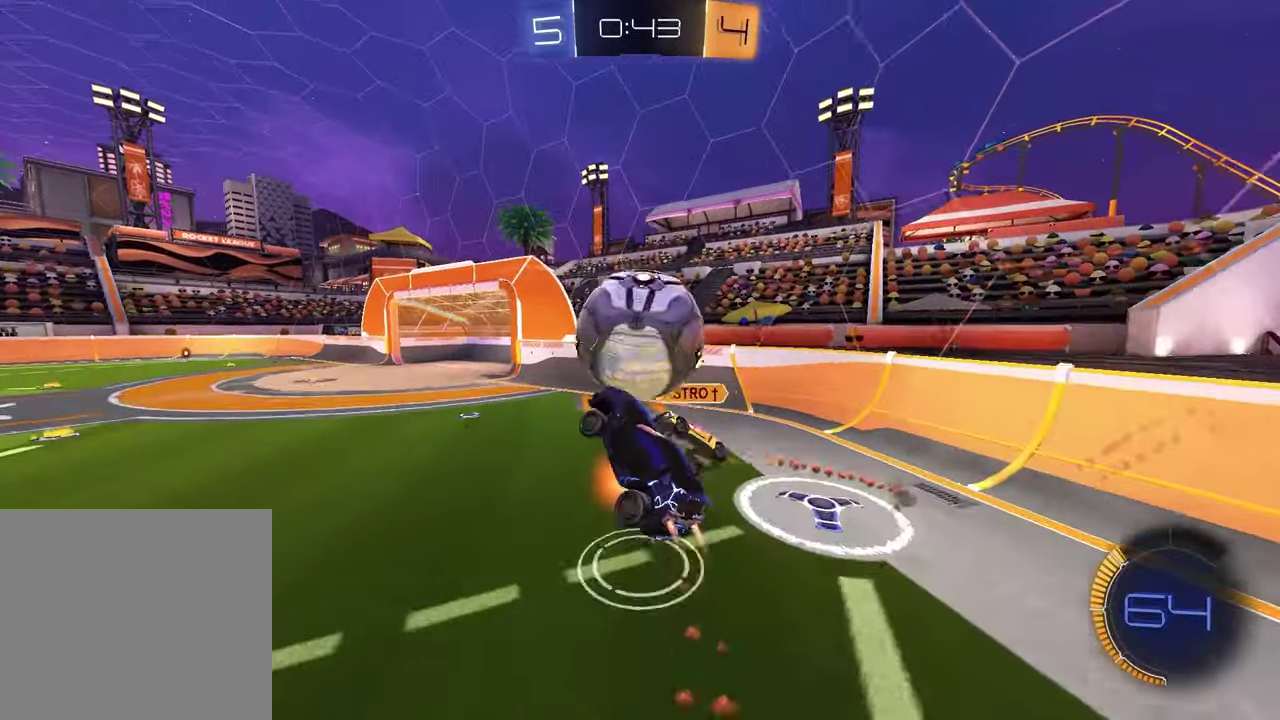
{"buttons": ["TRIANGLE", "R1"], "left_stick": "down", "right_stick": "center", "events": [[167, "CROSS", "up"], [200, "left_stick", "left"], [267, "left_stick", "down"], [400, "left_stick", "down-right"], [450, "TRIANGLE", "down"], [450, "left_stick", "down"]]}
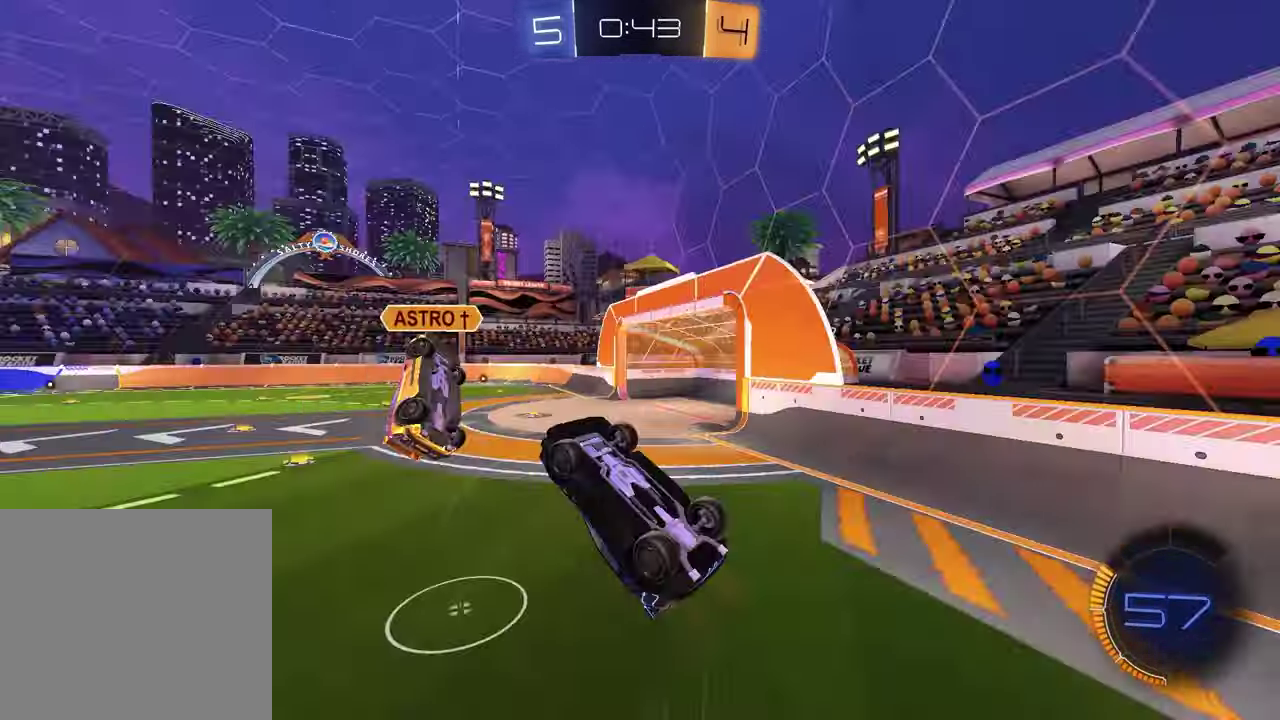
{"buttons": ["R1"], "left_stick": "up-right", "right_stick": "center", "events": [[17, "left_stick", "up-right"], [67, "TRIANGLE", "up"], [117, "left_stick", "left"], [383, "left_stick", "up"], [450, "left_stick", "up-right"]]}
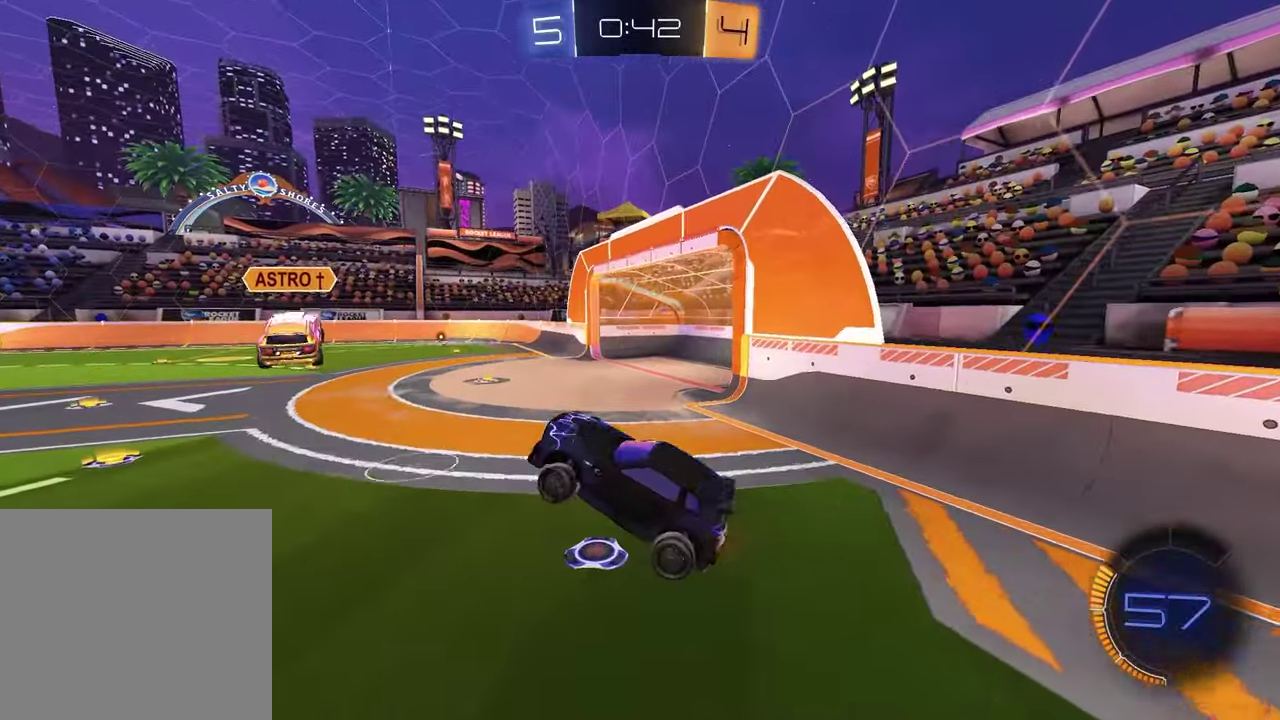
{"buttons": ["R1"], "left_stick": "down-right", "right_stick": "center", "events": [[67, "SQUARE", "down"], [83, "left_stick", "right"], [200, "SQUARE", "up"], [200, "left_stick", "center"], [383, "left_stick", "down-right"], [400, "TRIANGLE", "down"], [483, "TRIANGLE", "up"]]}
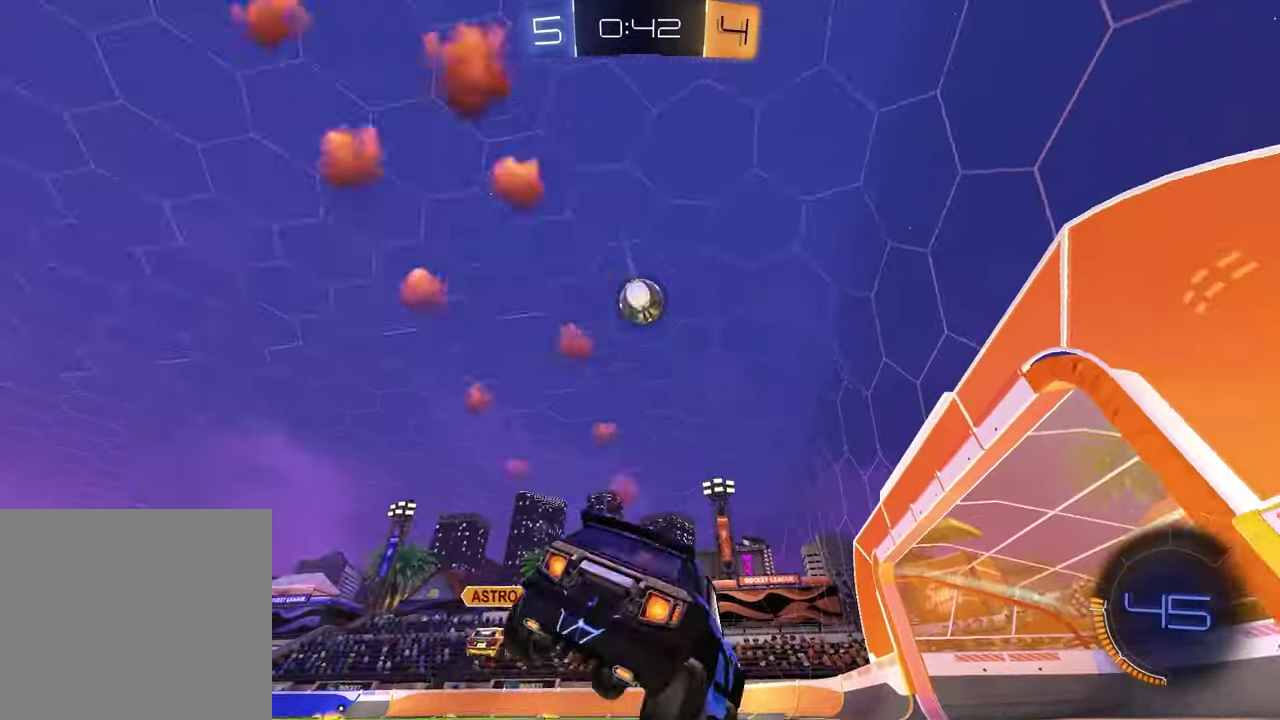
{"buttons": ["R1"], "left_stick": "center", "right_stick": "center", "events": [[33, "left_stick", "center"], [233, "left_stick", "left"], [383, "left_stick", "center"]]}
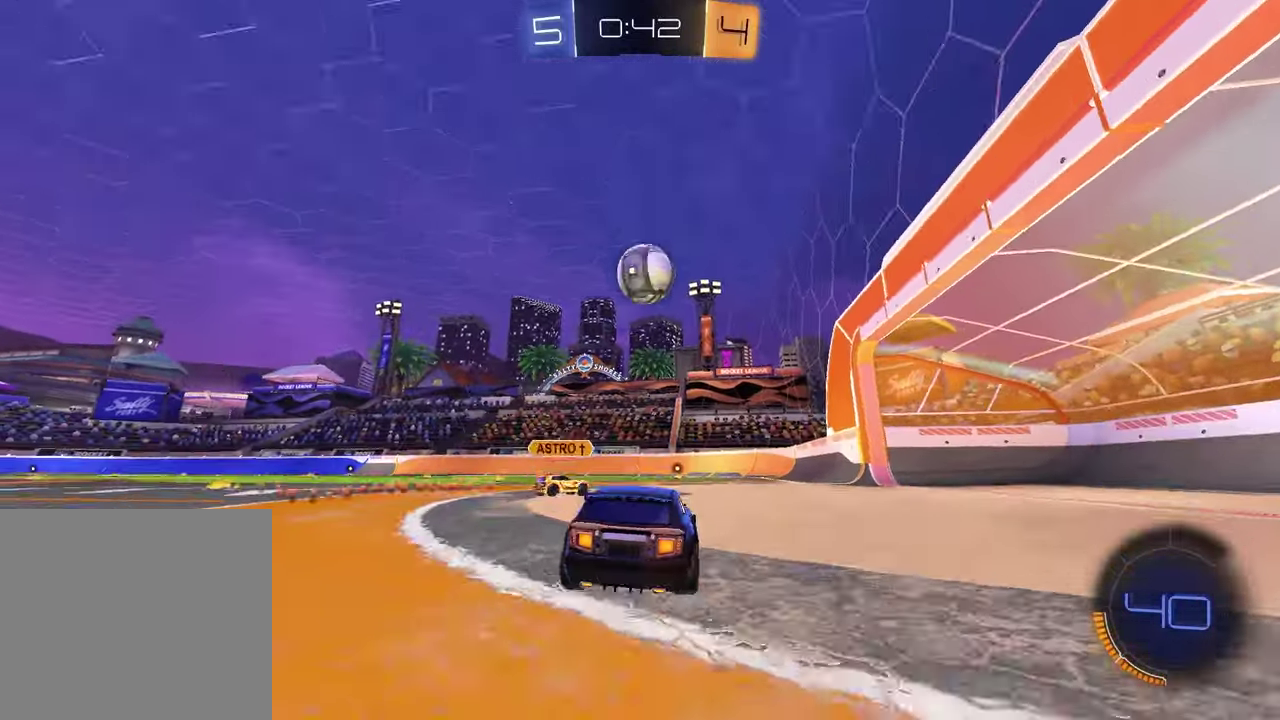
{"buttons": ["R1"], "left_stick": "left", "right_stick": "center", "events": [[267, "left_stick", "left"]]}
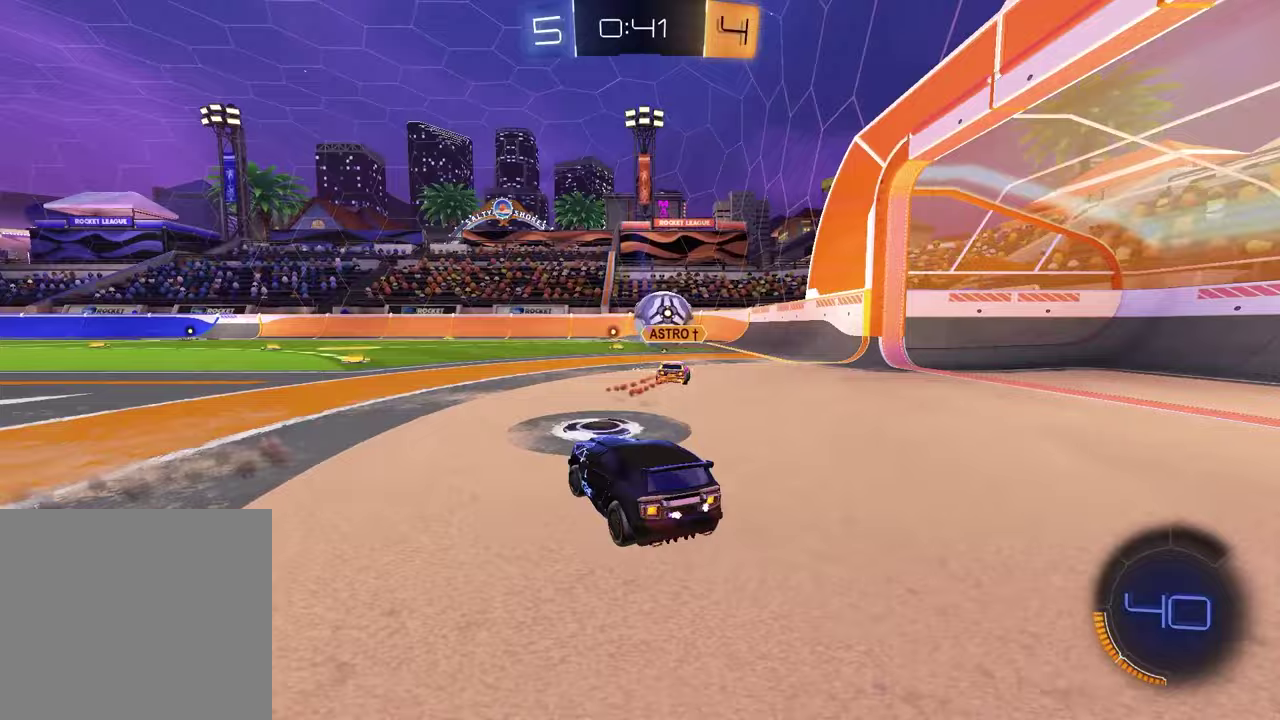
{"buttons": ["CROSS", "R1"], "left_stick": "up-right", "right_stick": "center", "events": [[17, "left_stick", "center"], [350, "left_stick", "left"], [467, "left_stick", "up-right"], [500, "CROSS", "down"]]}
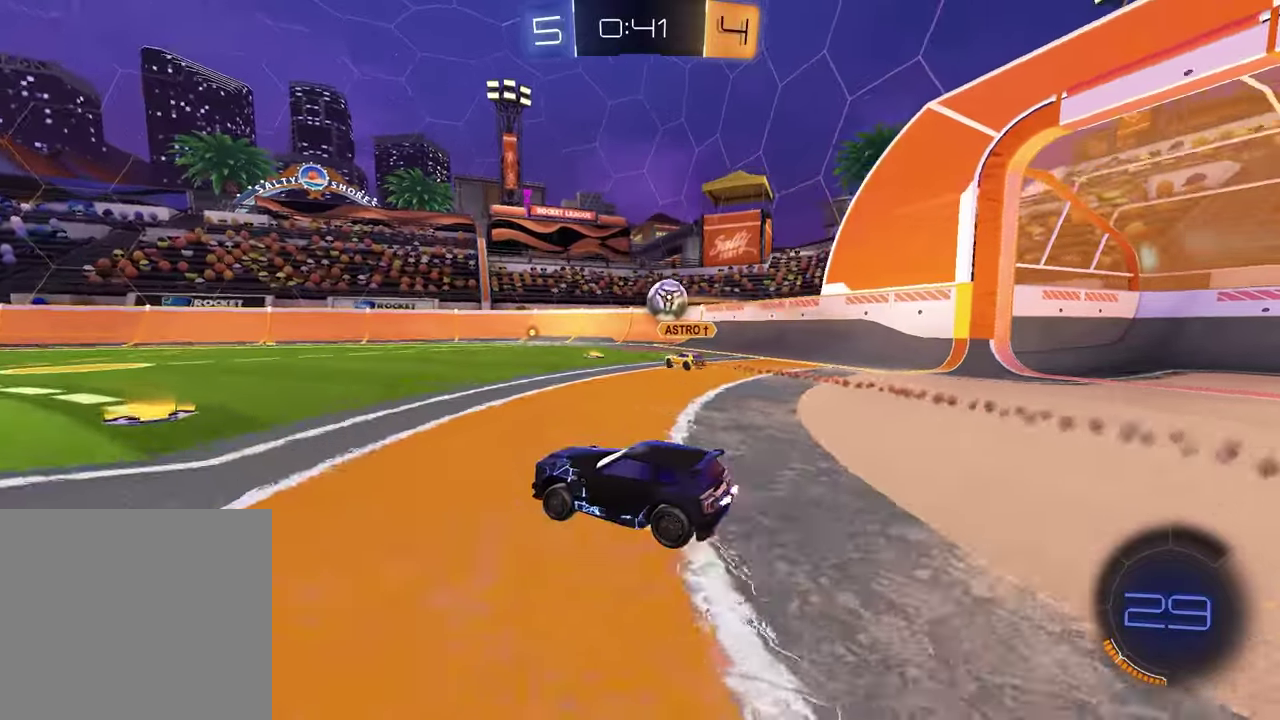
{"buttons": ["R1"], "left_stick": "down-right", "right_stick": "center", "events": [[67, "CROSS", "up"], [67, "left_stick", "up"], [133, "CROSS", "down"], [200, "left_stick", "down"], [233, "CROSS", "up"], [367, "R1", "up"], [417, "R1", "down"], [417, "left_stick", "down-right"]]}
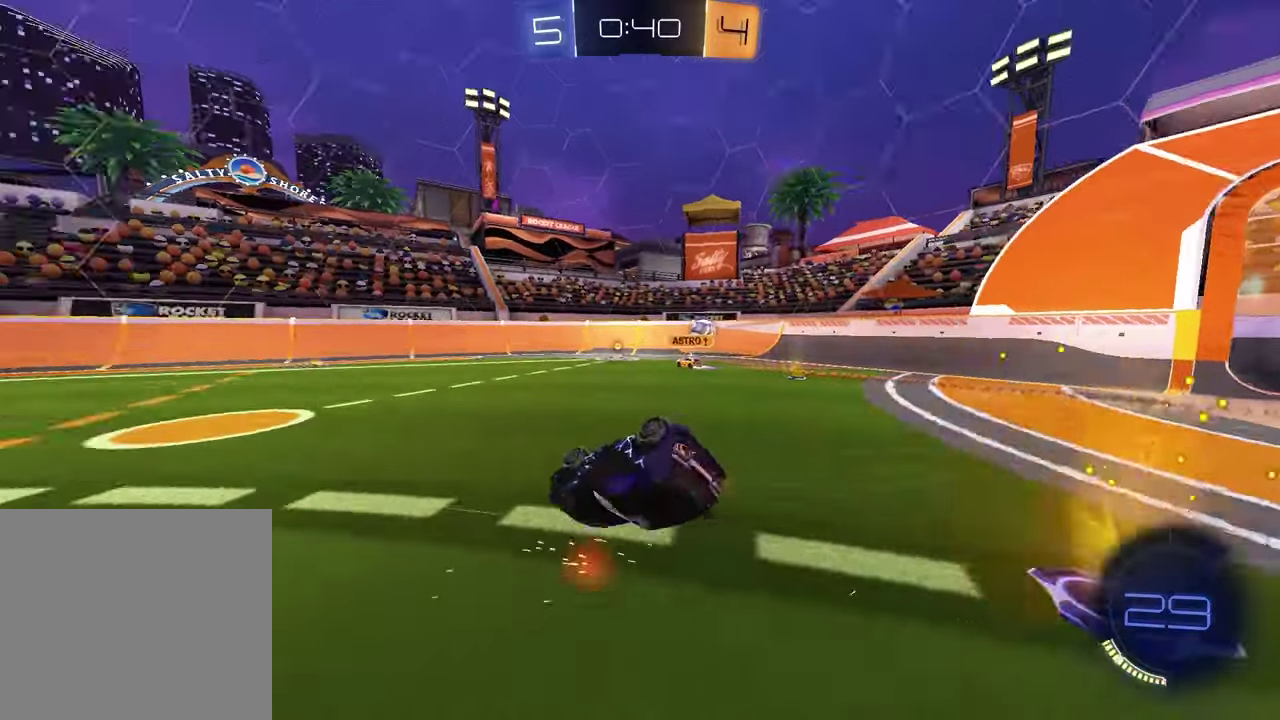
{"buttons": ["TRIANGLE", "R1"], "left_stick": "down-left", "right_stick": "center", "events": [[17, "TRIANGLE", "down"], [117, "TRIANGLE", "up"], [183, "left_stick", "down-left"], [433, "TRIANGLE", "down"]]}
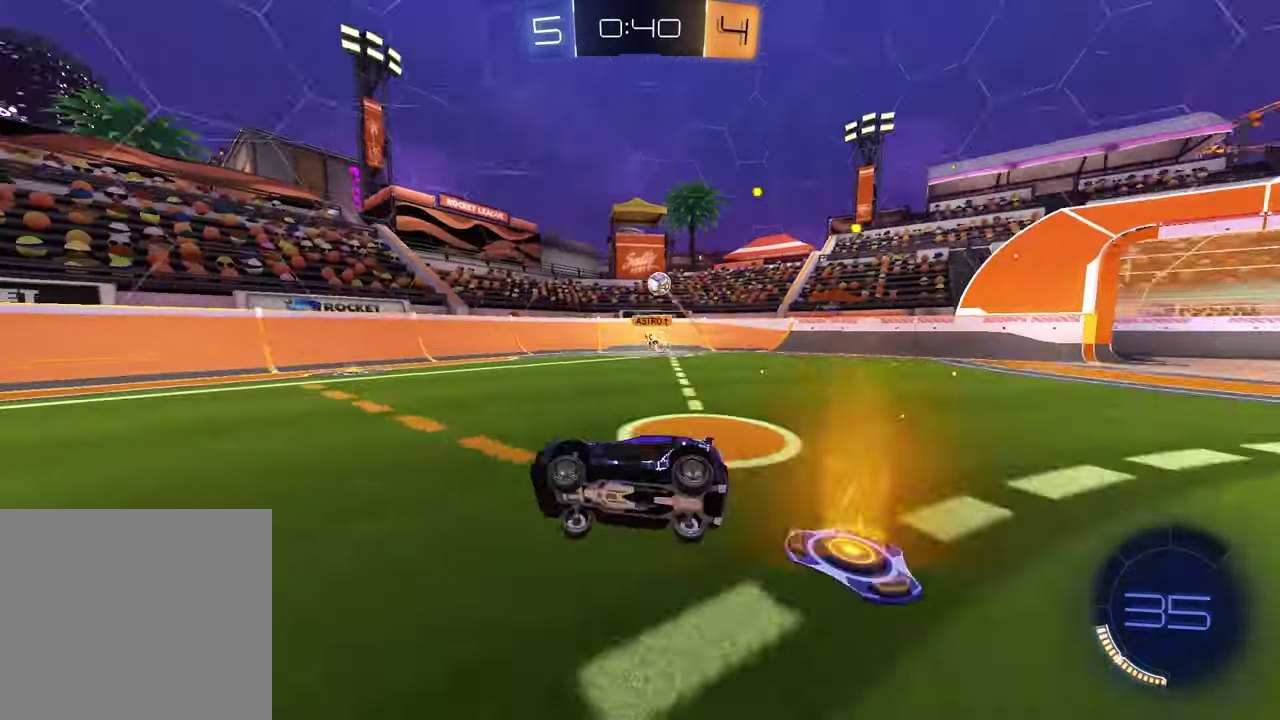
{"buttons": ["R1"], "left_stick": "center", "right_stick": "center", "events": [[50, "TRIANGLE", "up"], [150, "left_stick", "center"], [267, "TRIANGLE", "down"], [367, "TRIANGLE", "up"]]}
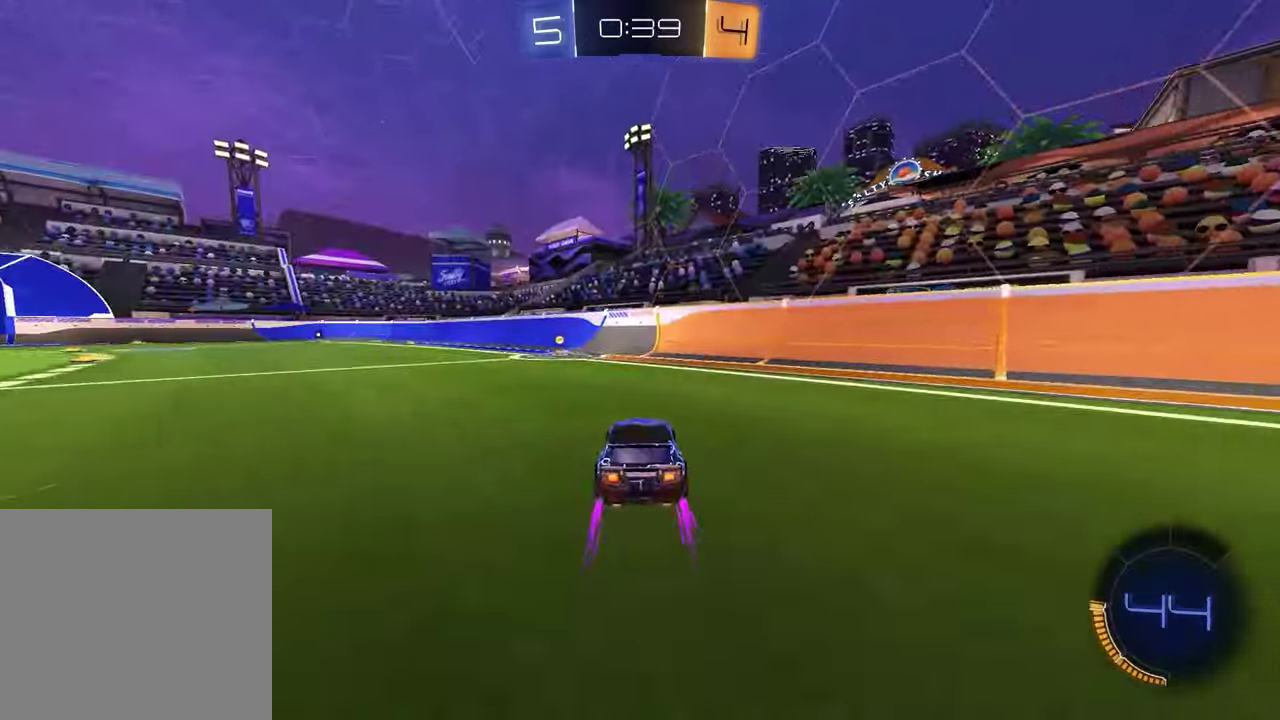
{"buttons": [], "left_stick": "center", "right_stick": "center", "events": [[50, "TRIANGLE", "down"], [133, "TRIANGLE", "up"], [183, "left_stick", "left"], [283, "R1", "up"], [417, "left_stick", "center"]]}
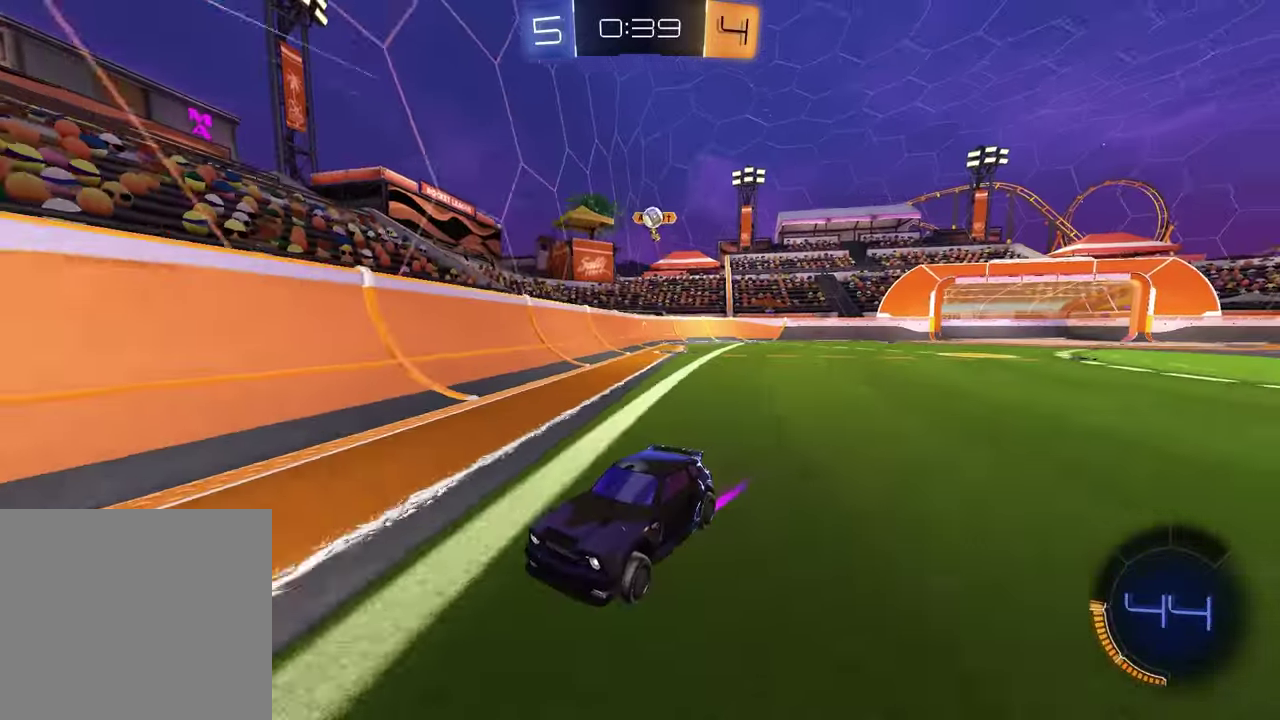
{"buttons": ["R1"], "left_stick": "right", "right_stick": "center", "events": [[83, "left_stick", "left"], [233, "left_stick", "center"], [383, "left_stick", "right"], [467, "R1", "down"]]}
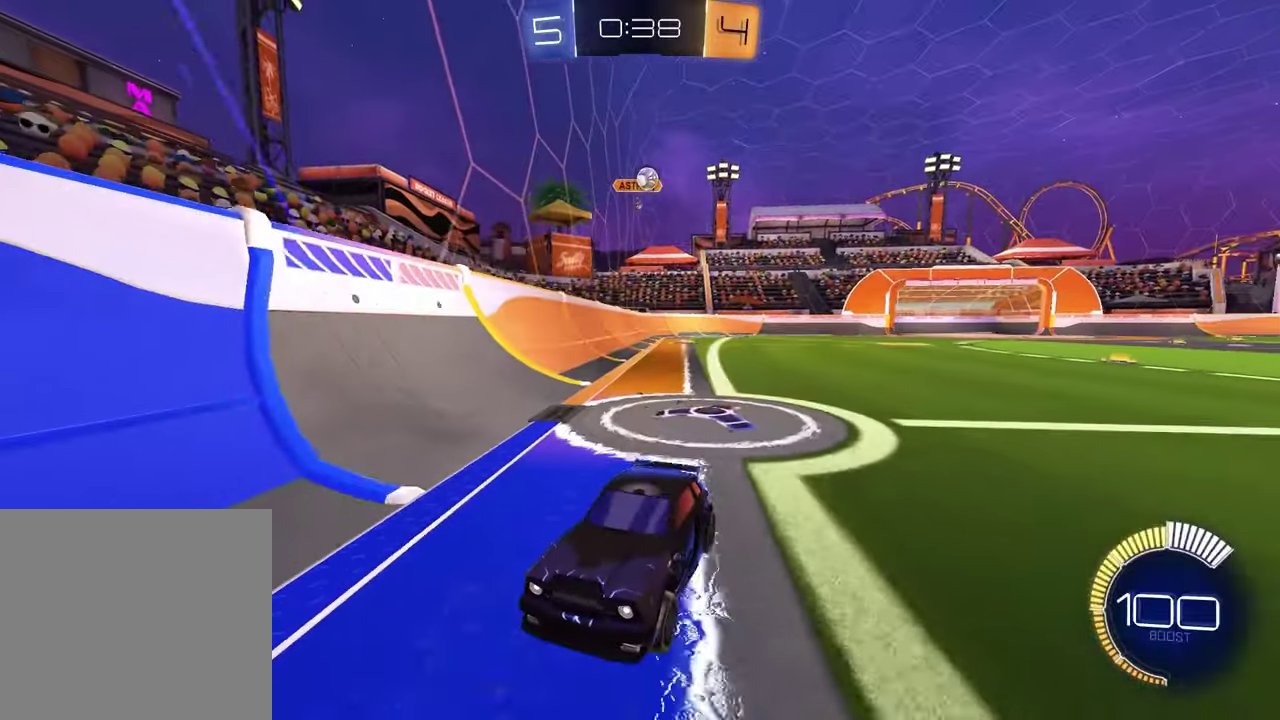
{"buttons": [], "left_stick": "left", "right_stick": "center", "events": [[50, "left_stick", "center"], [300, "R1", "up"], [333, "left_stick", "left"]]}
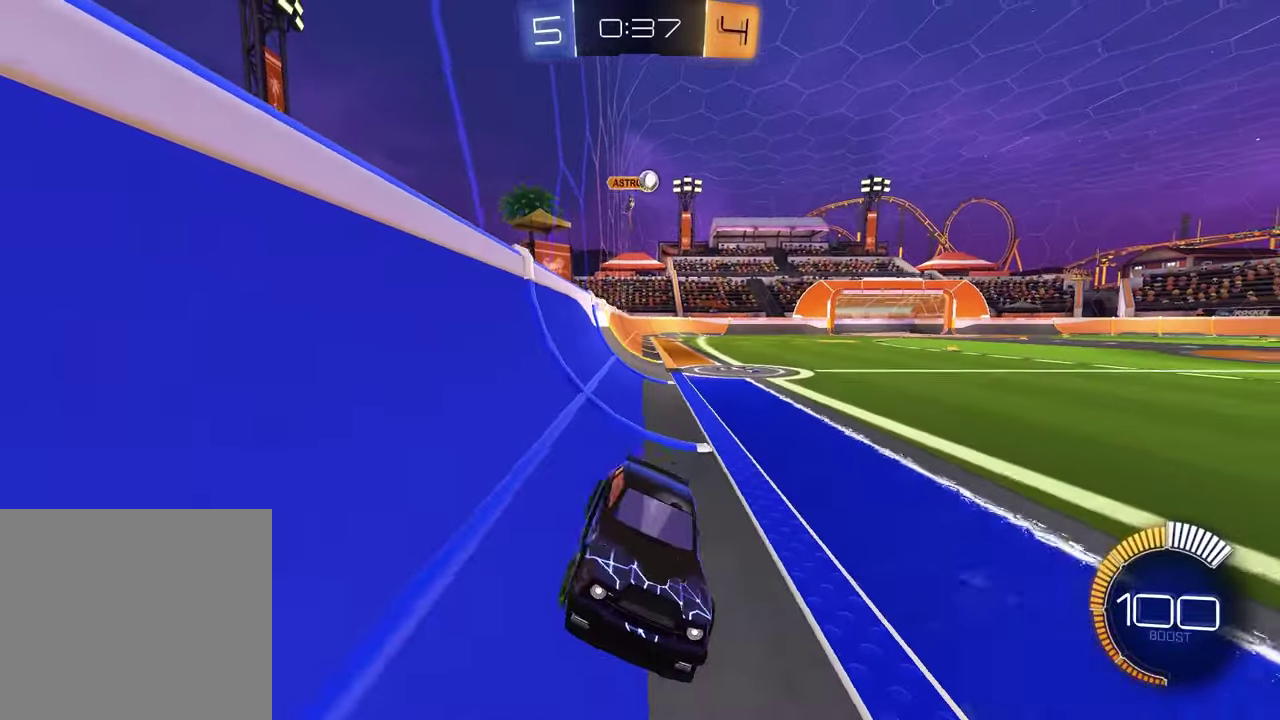
{"buttons": ["R1"], "left_stick": "center", "right_stick": "center", "events": [[17, "left_stick", "center"], [217, "left_stick", "left"], [267, "R1", "down"], [317, "left_stick", "center"]]}
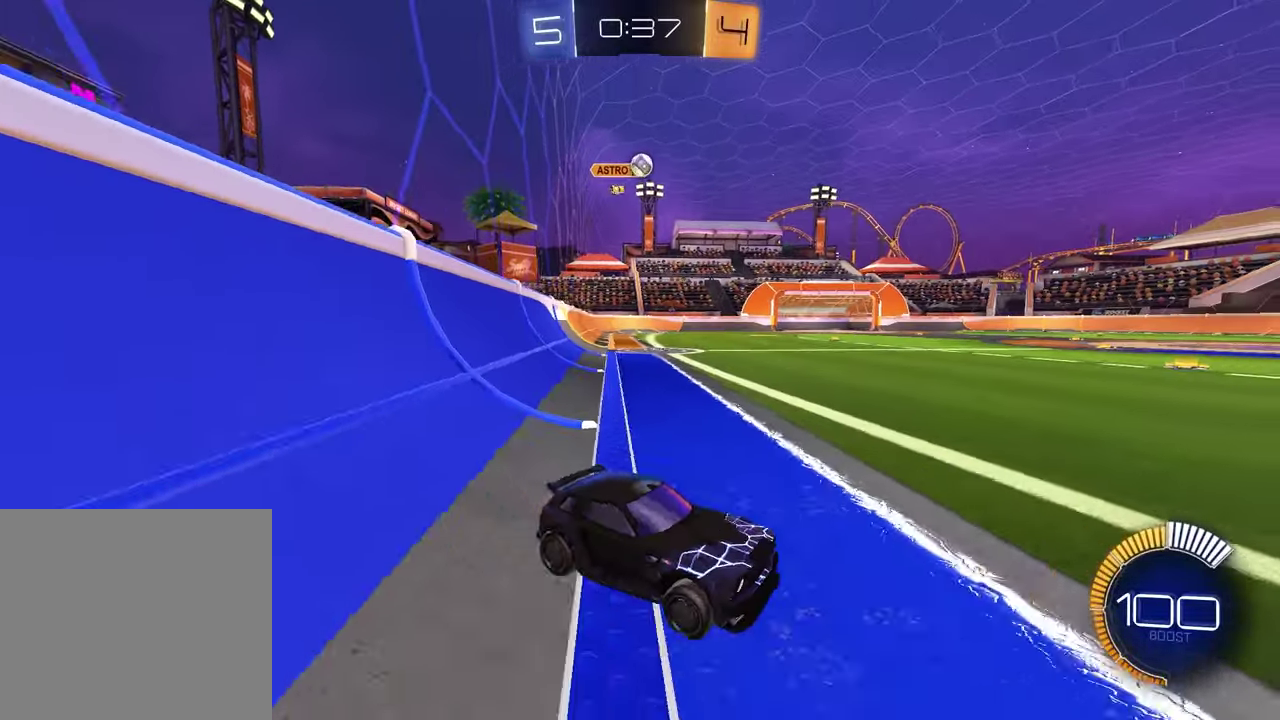
{"buttons": [], "left_stick": "center", "right_stick": "center", "events": [[50, "left_stick", "up-right"], [217, "left_stick", "center"], [383, "R1", "up"]]}
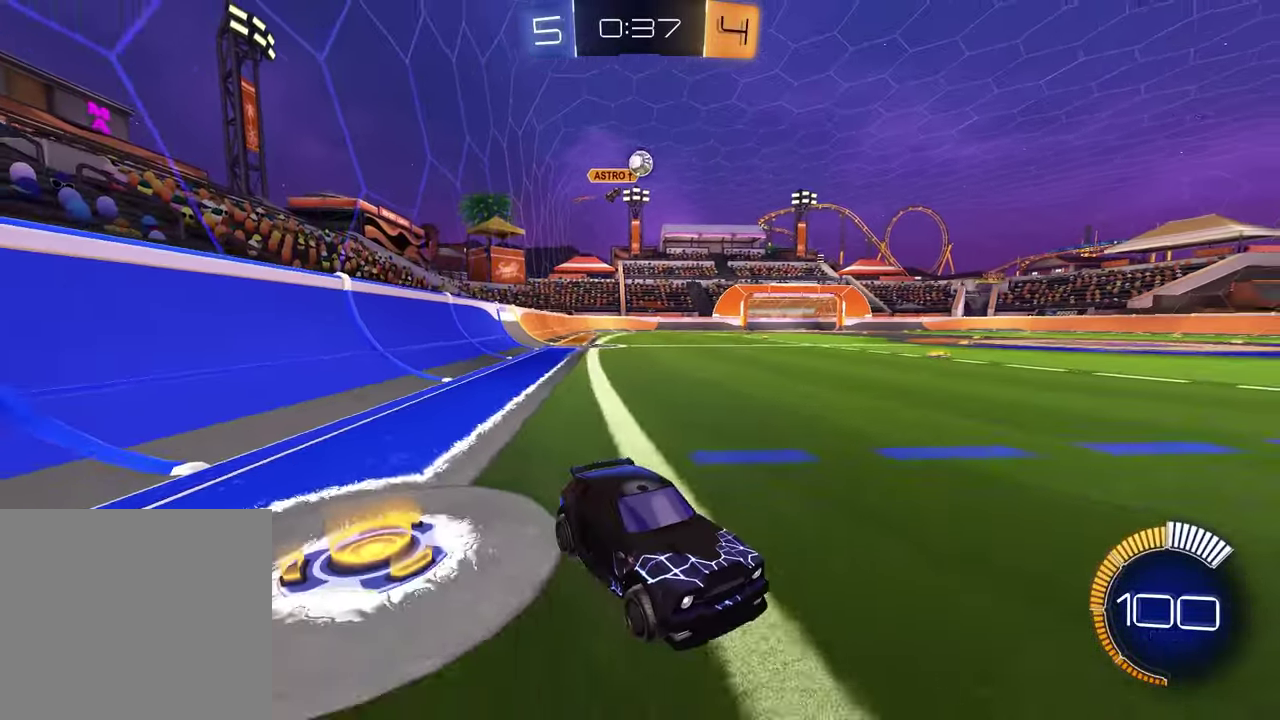
{"buttons": [], "left_stick": "left", "right_stick": "center", "events": [[300, "left_stick", "left"]]}
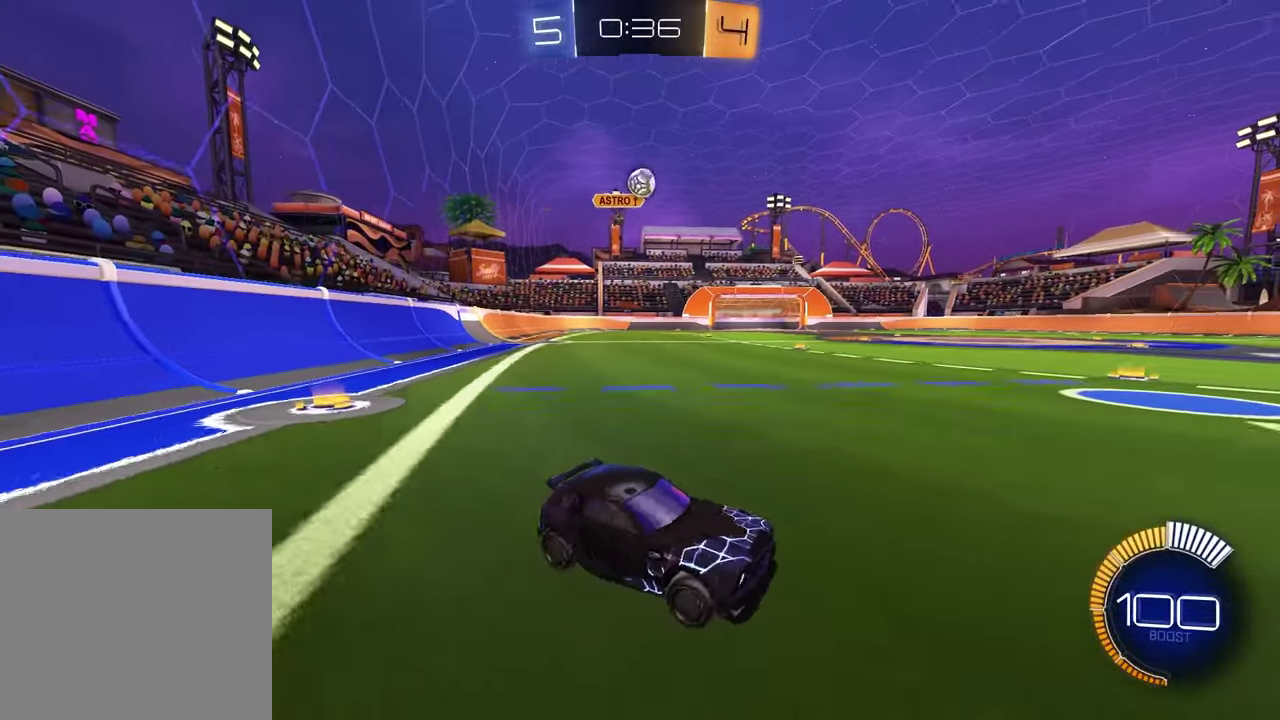
{"buttons": ["R1"], "left_stick": "left", "right_stick": "center", "events": [[67, "R1", "down"]]}